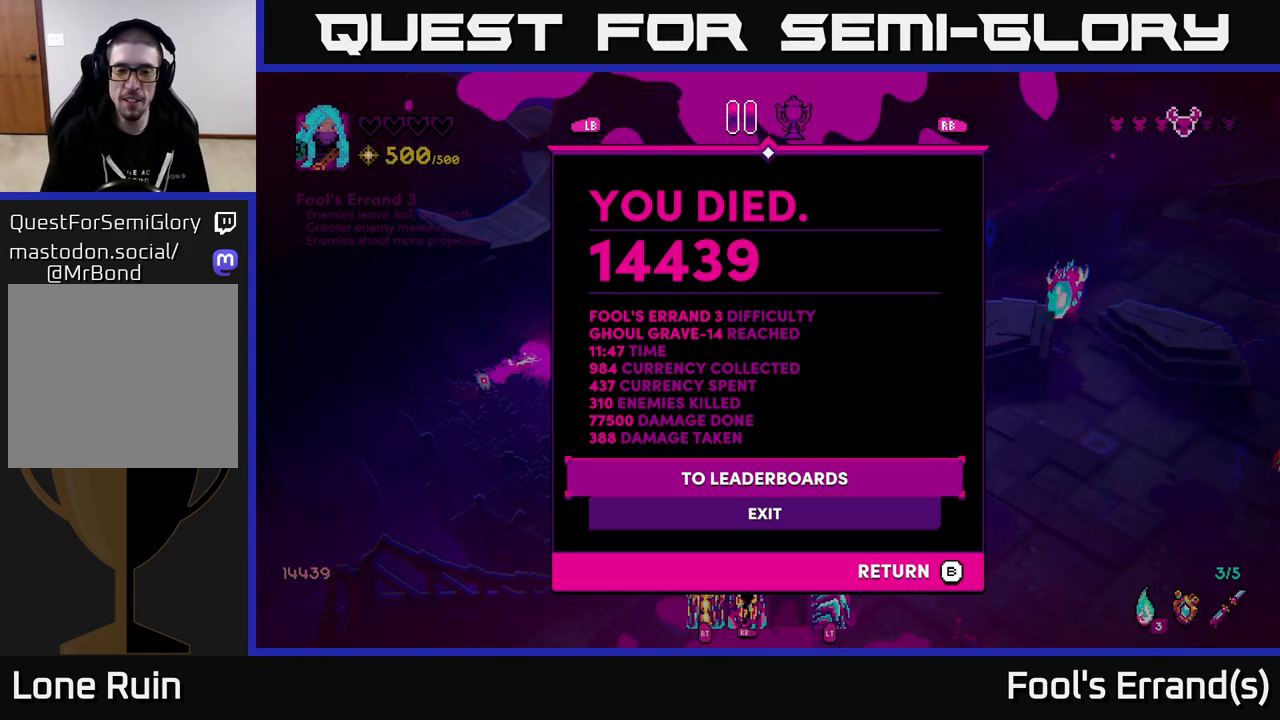
Gameplay with a controller (Xbox layout); each line is a JSON object with the inputs held at the frame after it. "events" lists button and stick changes between this image and that frame as [ms after this image, input, new state], when the widget could be followed in between.
{"buttons": [], "left_stick": "down", "right_stick": "center", "events": [[350, "left_stick", "down"]]}
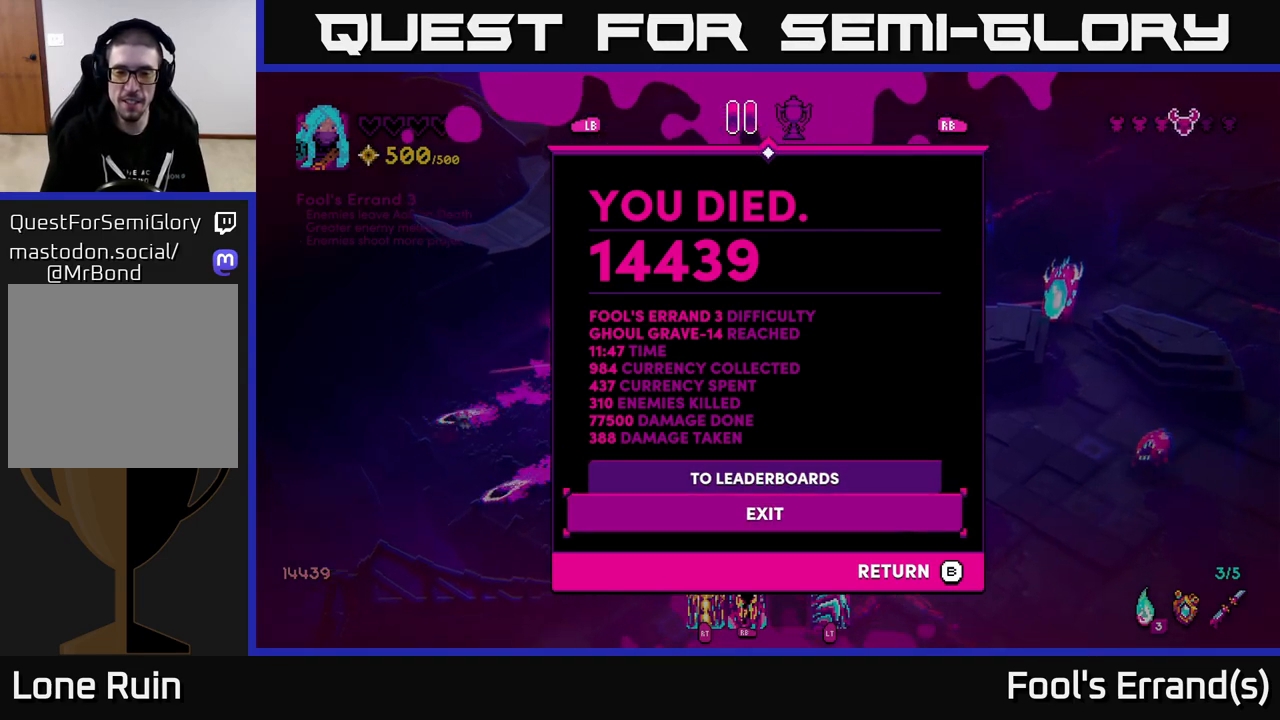
{"buttons": [], "left_stick": "center", "right_stick": "center", "events": [[50, "left_stick", "center"], [300, "A", "down"], [400, "A", "up"]]}
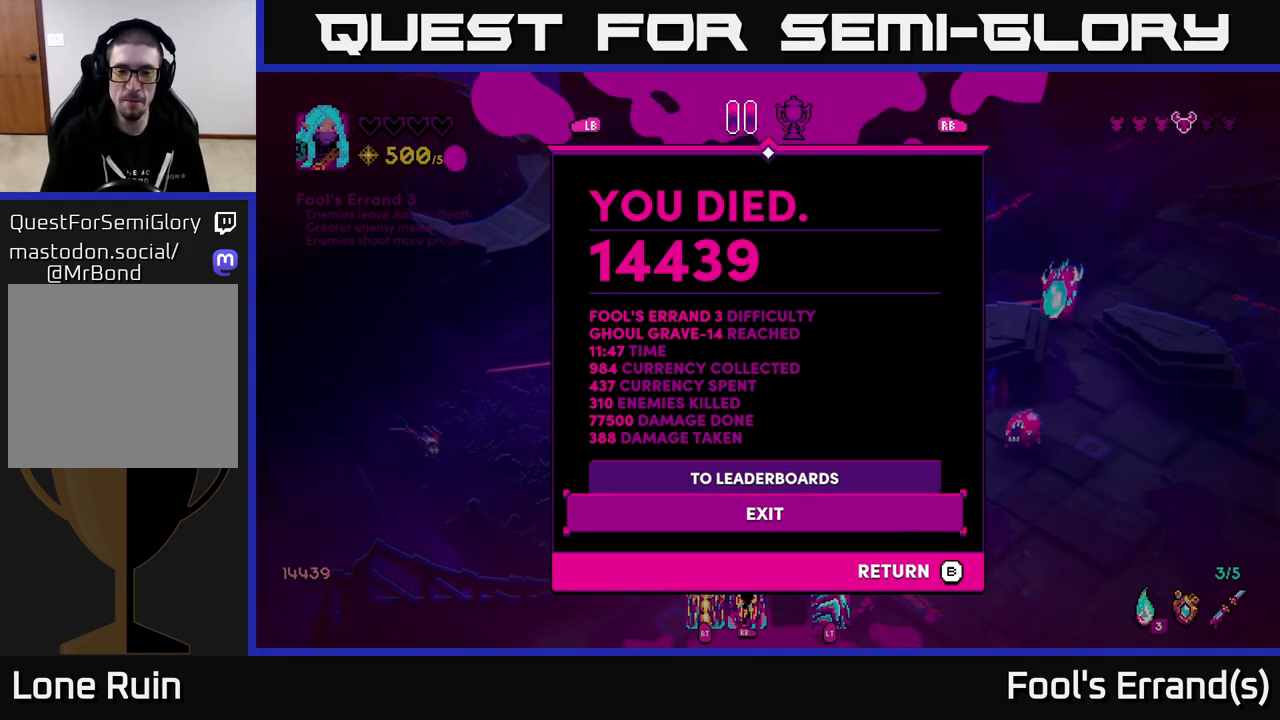
{"buttons": [], "left_stick": "center", "right_stick": "center", "events": []}
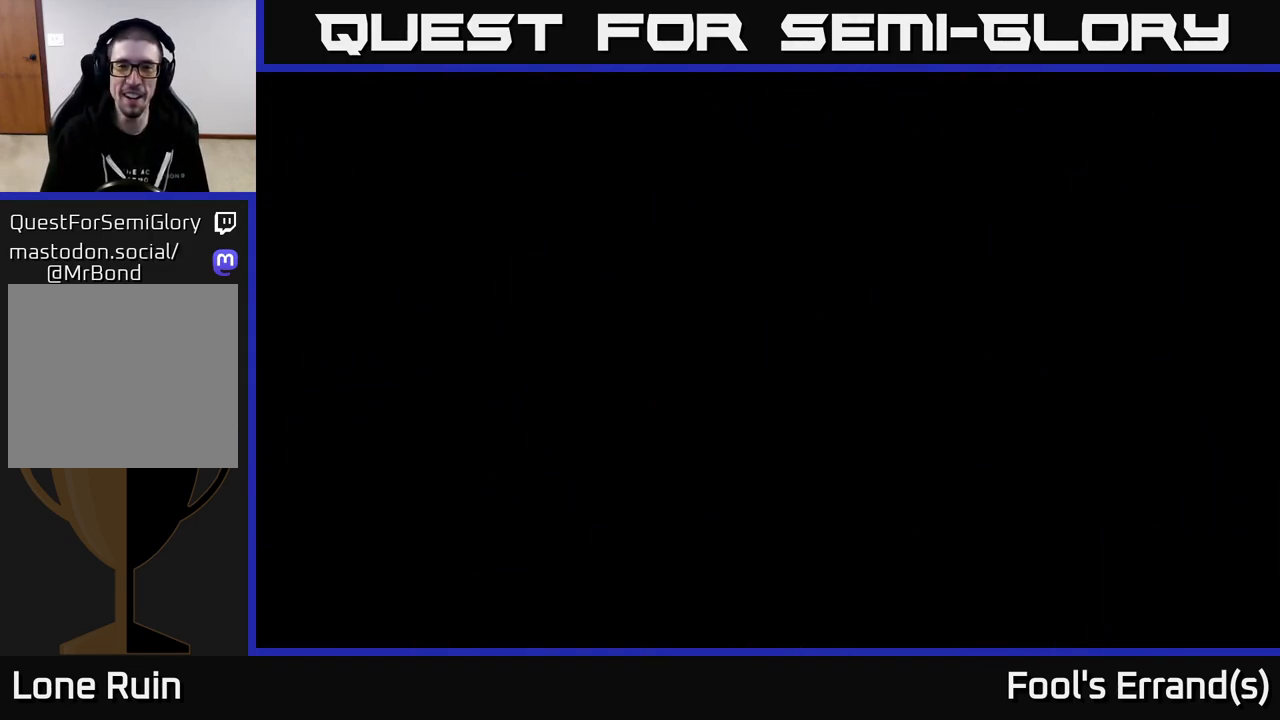
{"buttons": [], "left_stick": "center", "right_stick": "center", "events": []}
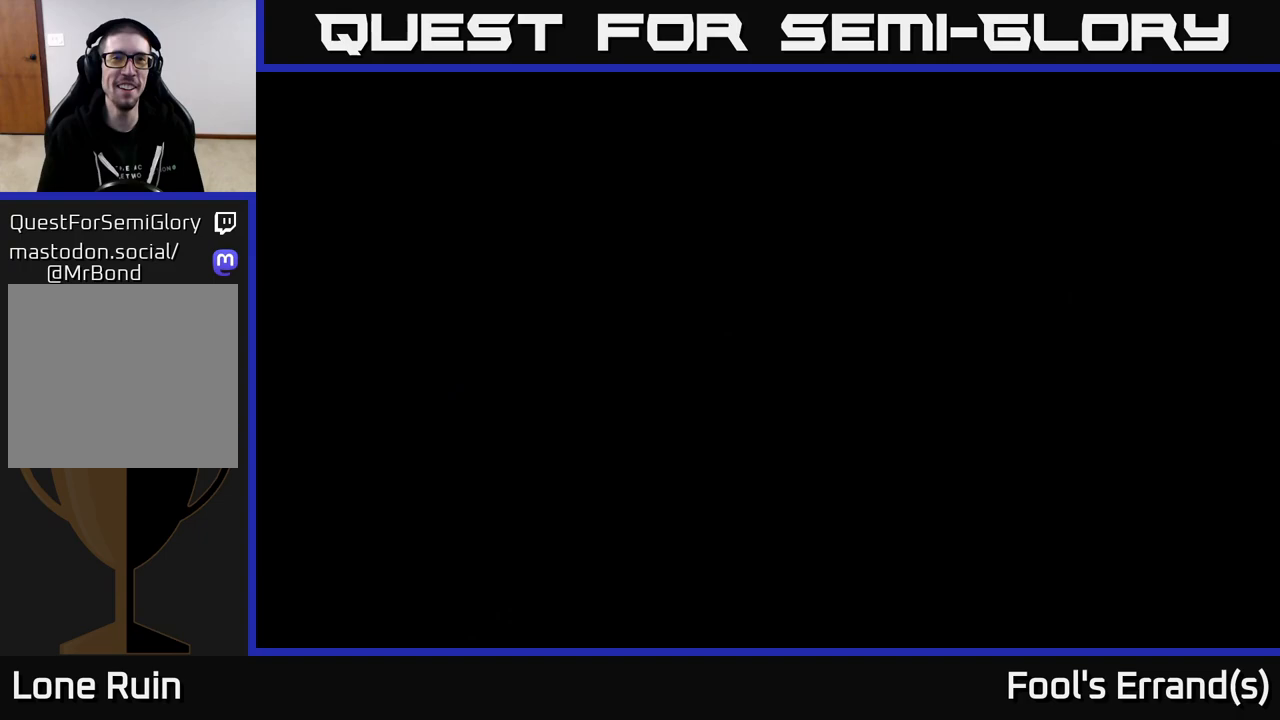
{"buttons": [], "left_stick": "center", "right_stick": "center", "events": []}
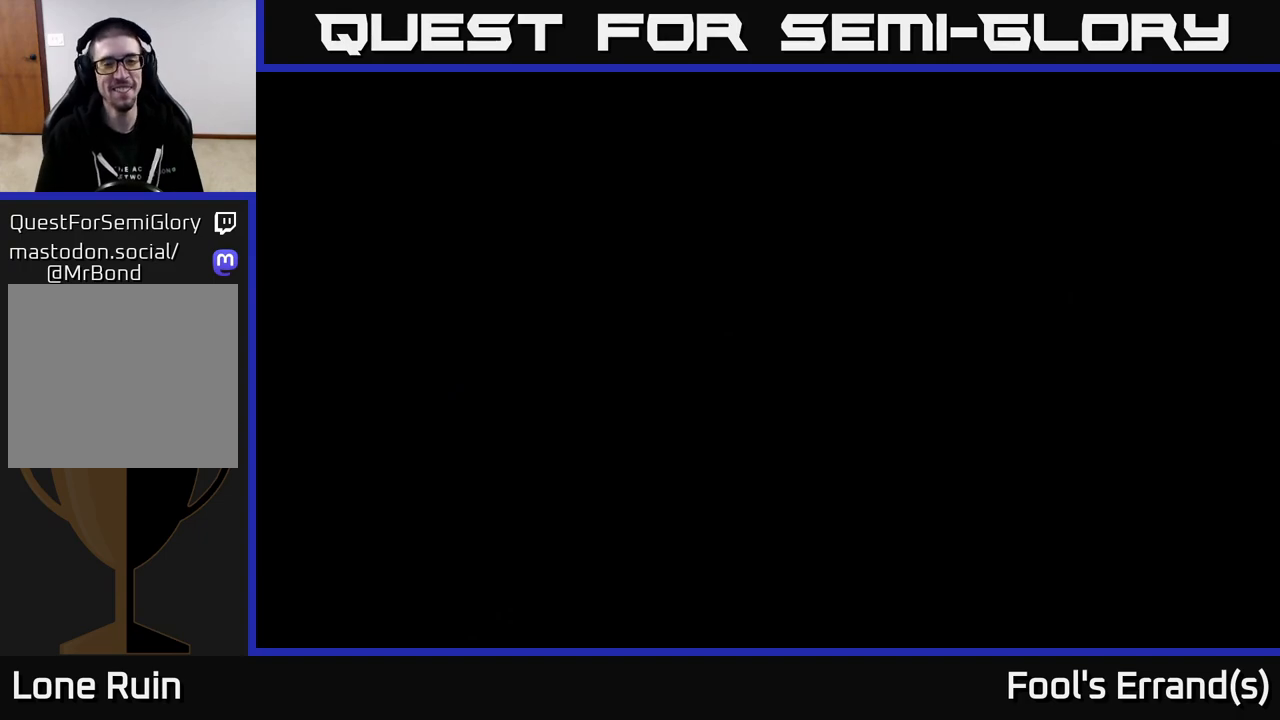
{"buttons": [], "left_stick": "center", "right_stick": "center", "events": []}
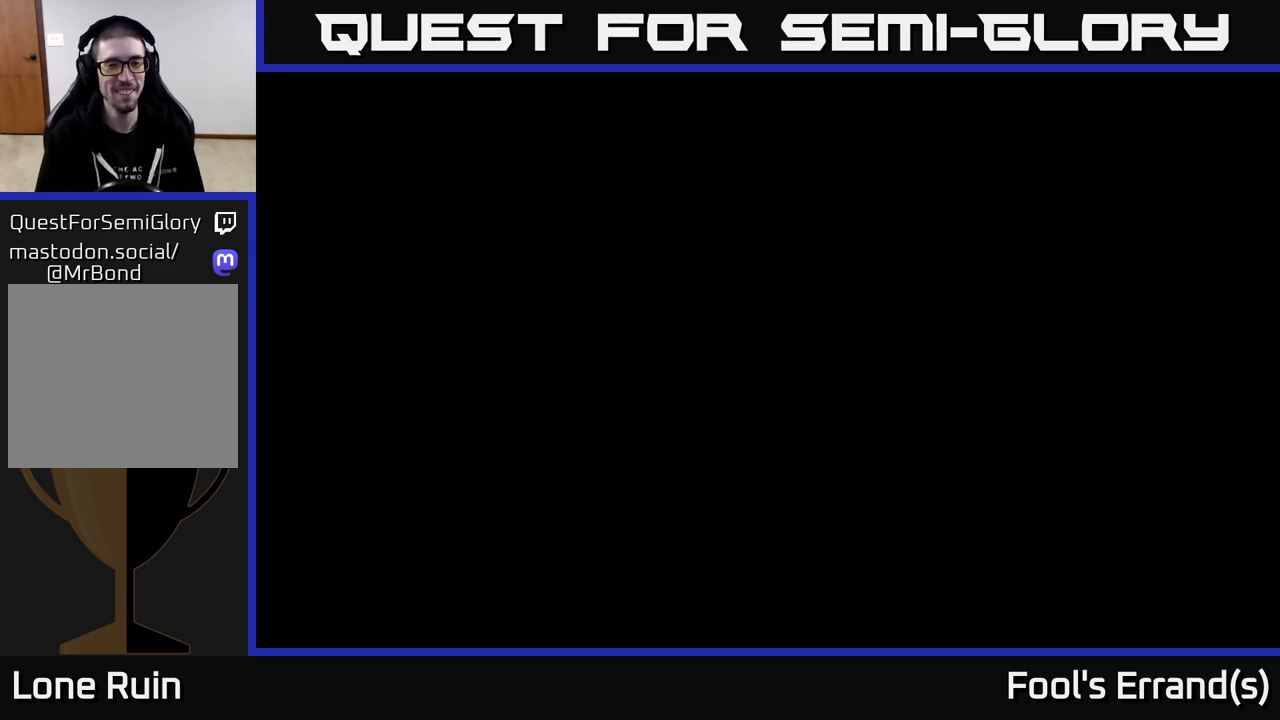
{"buttons": [], "left_stick": "center", "right_stick": "center", "events": []}
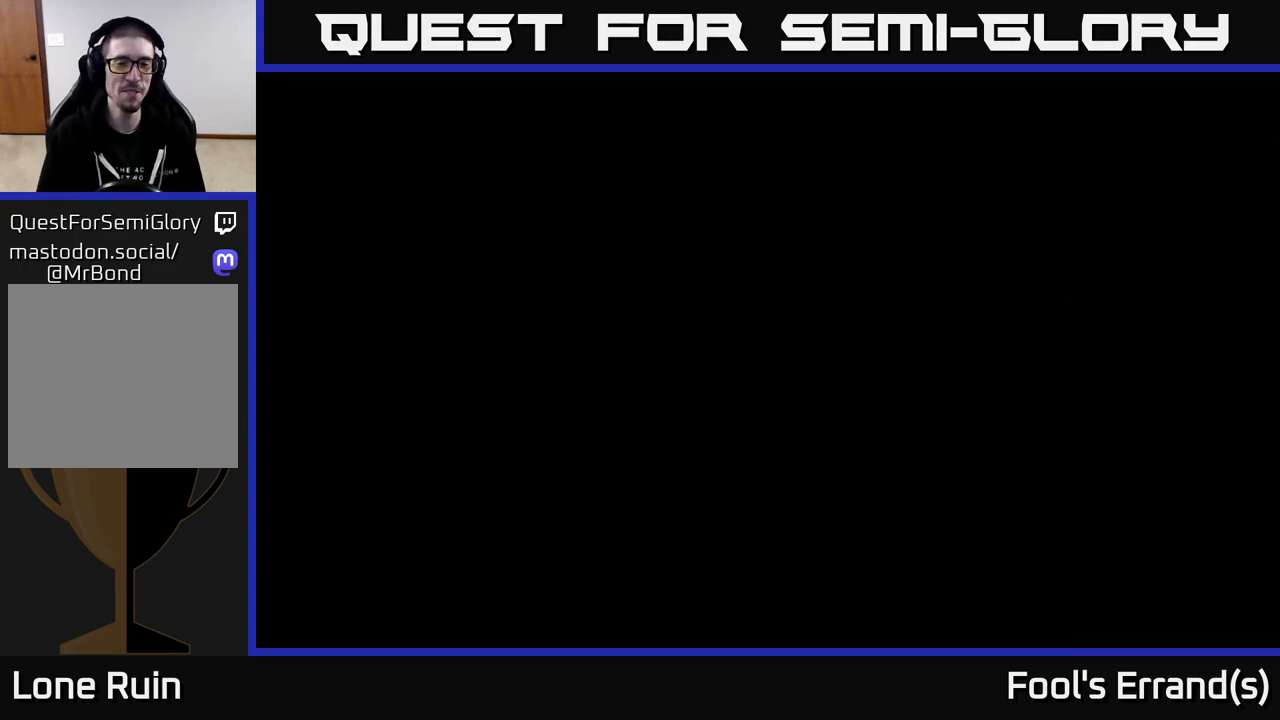
{"buttons": [], "left_stick": "center", "right_stick": "center", "events": []}
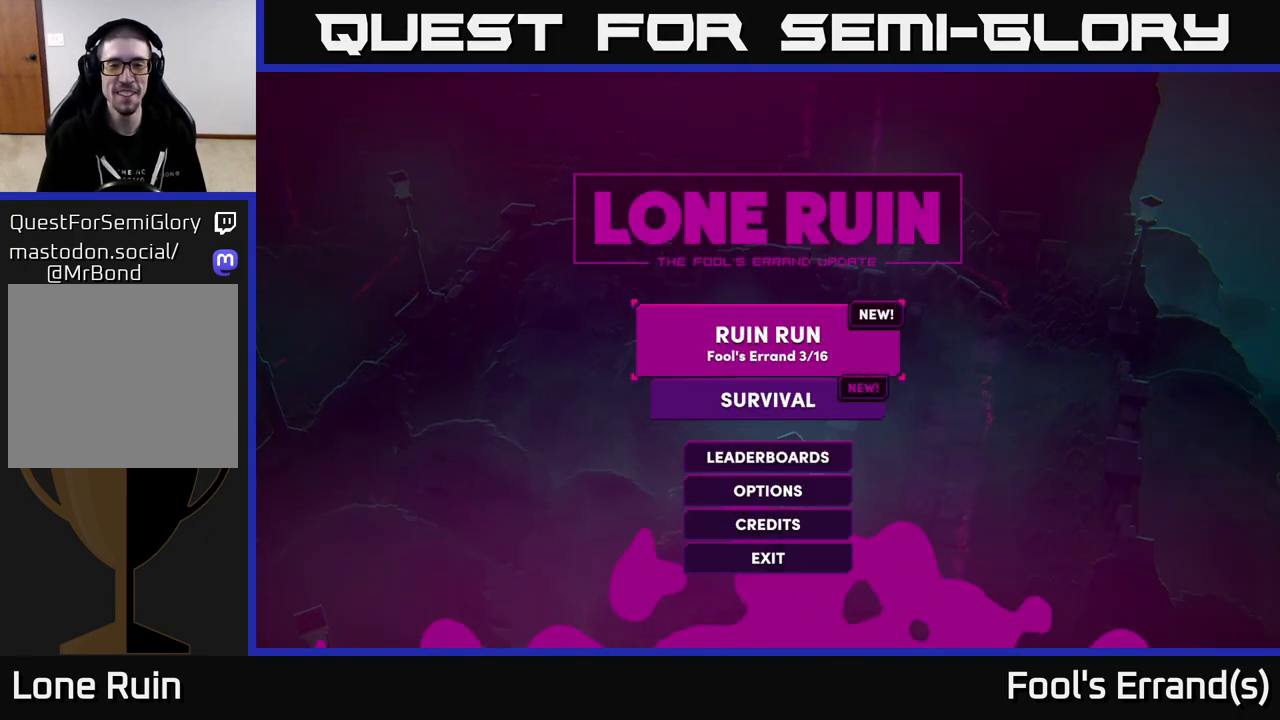
{"buttons": [], "left_stick": "center", "right_stick": "center", "events": []}
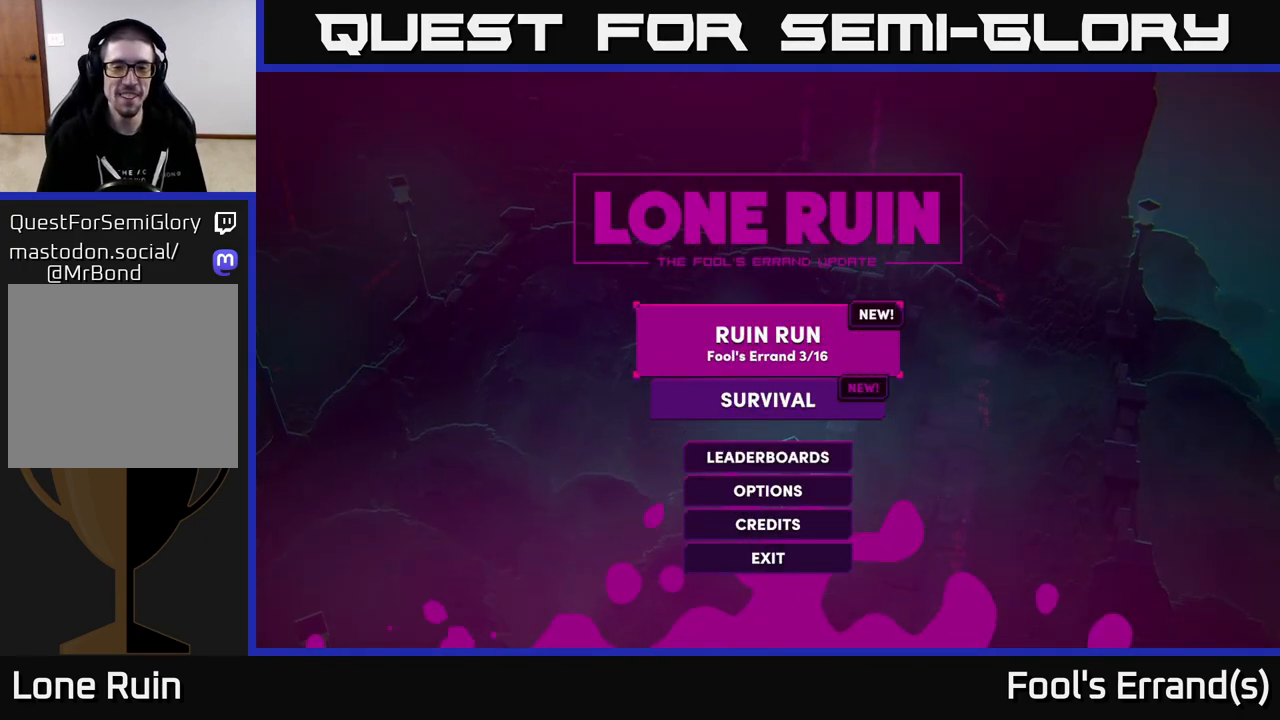
{"buttons": [], "left_stick": "center", "right_stick": "center", "events": [[167, "A", "down"], [250, "A", "up"]]}
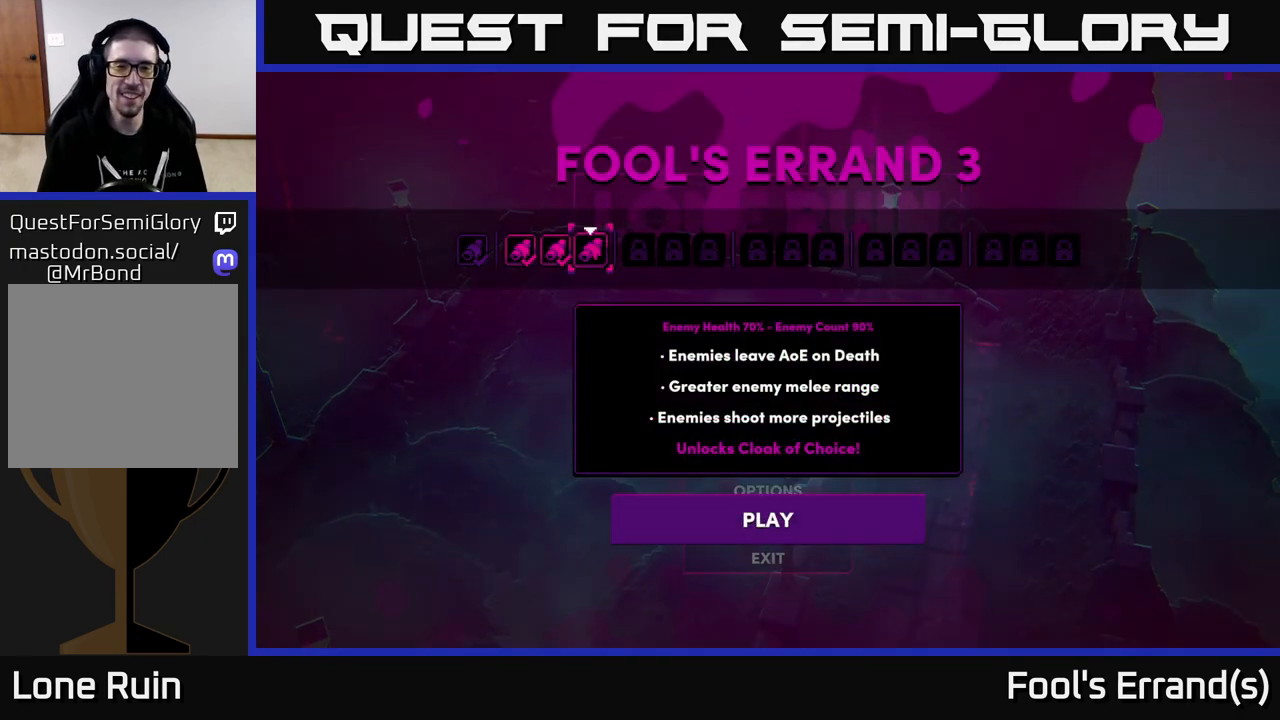
{"buttons": [], "left_stick": "center", "right_stick": "center", "events": [[233, "A", "down"], [333, "A", "up"]]}
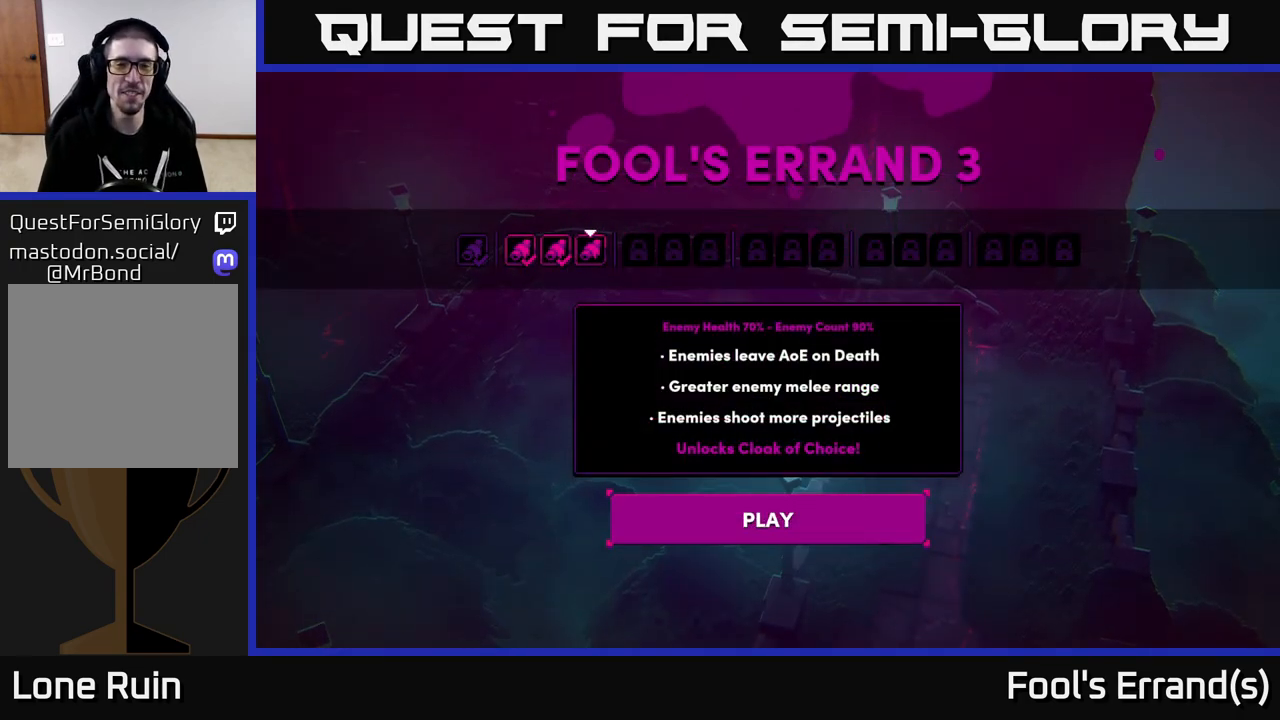
{"buttons": [], "left_stick": "center", "right_stick": "center", "events": [[117, "A", "down"], [183, "A", "up"]]}
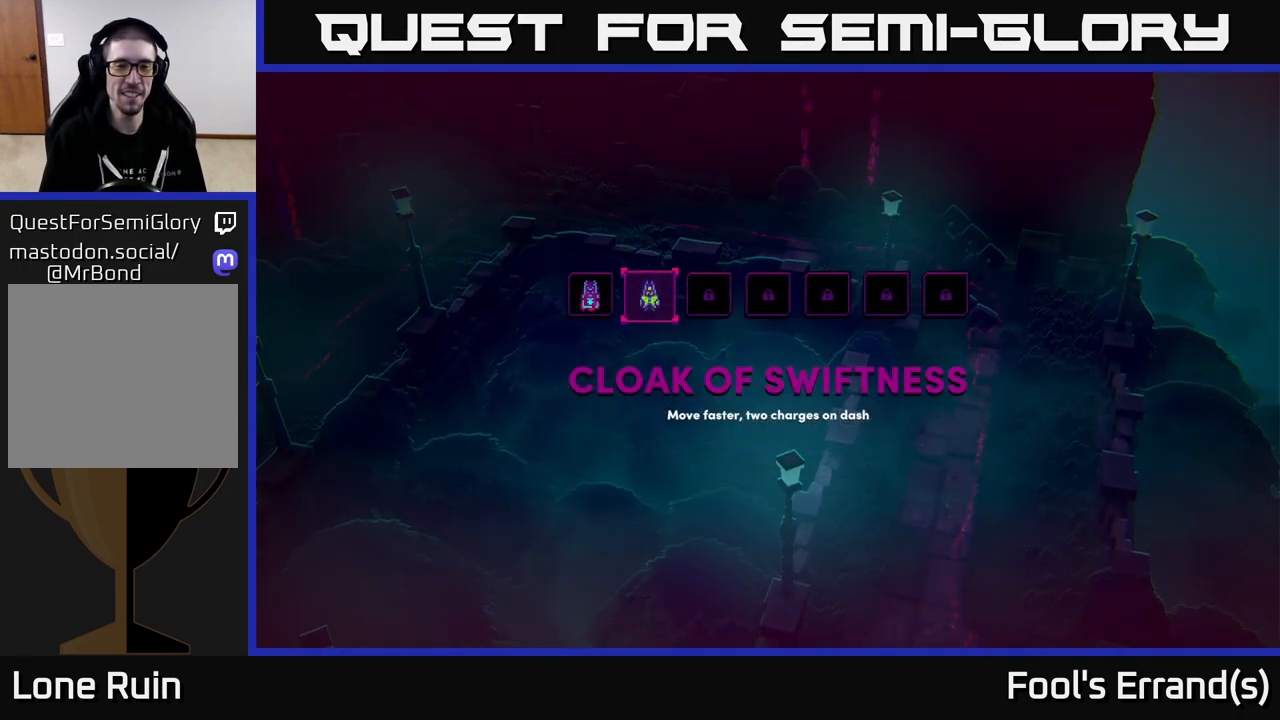
{"buttons": [], "left_stick": "center", "right_stick": "center", "events": []}
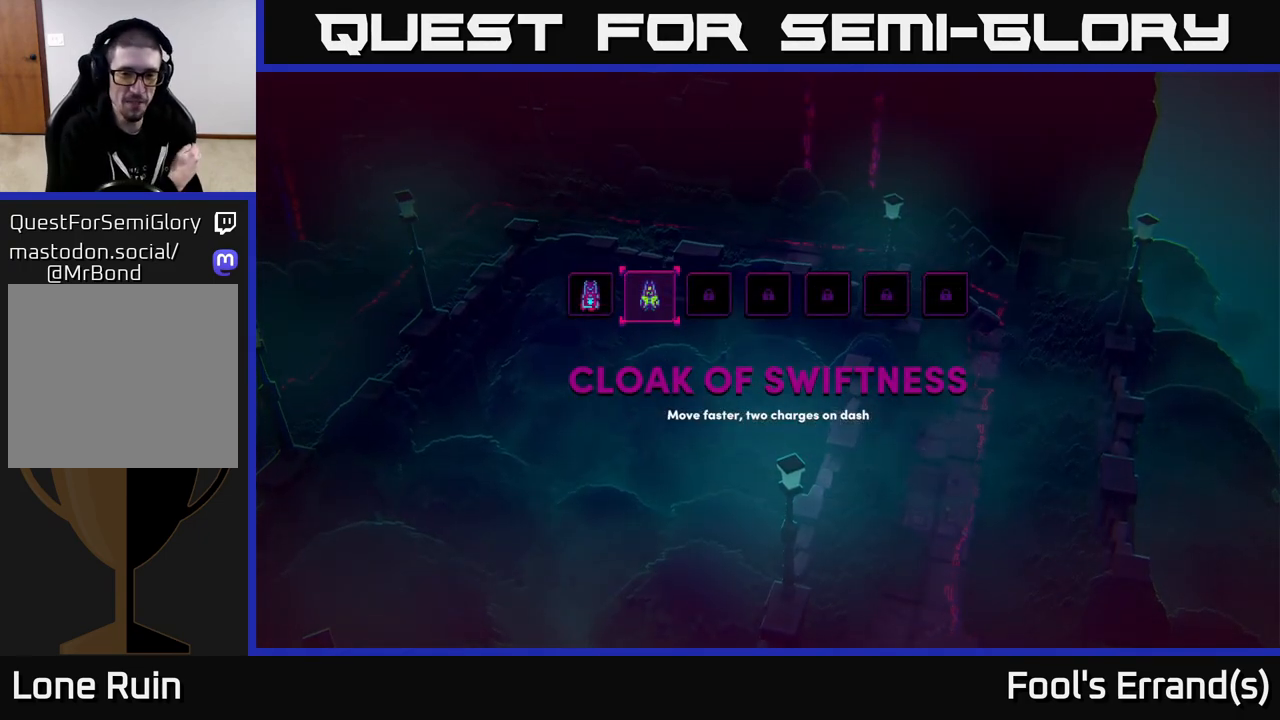
{"buttons": [], "left_stick": "center", "right_stick": "center", "events": []}
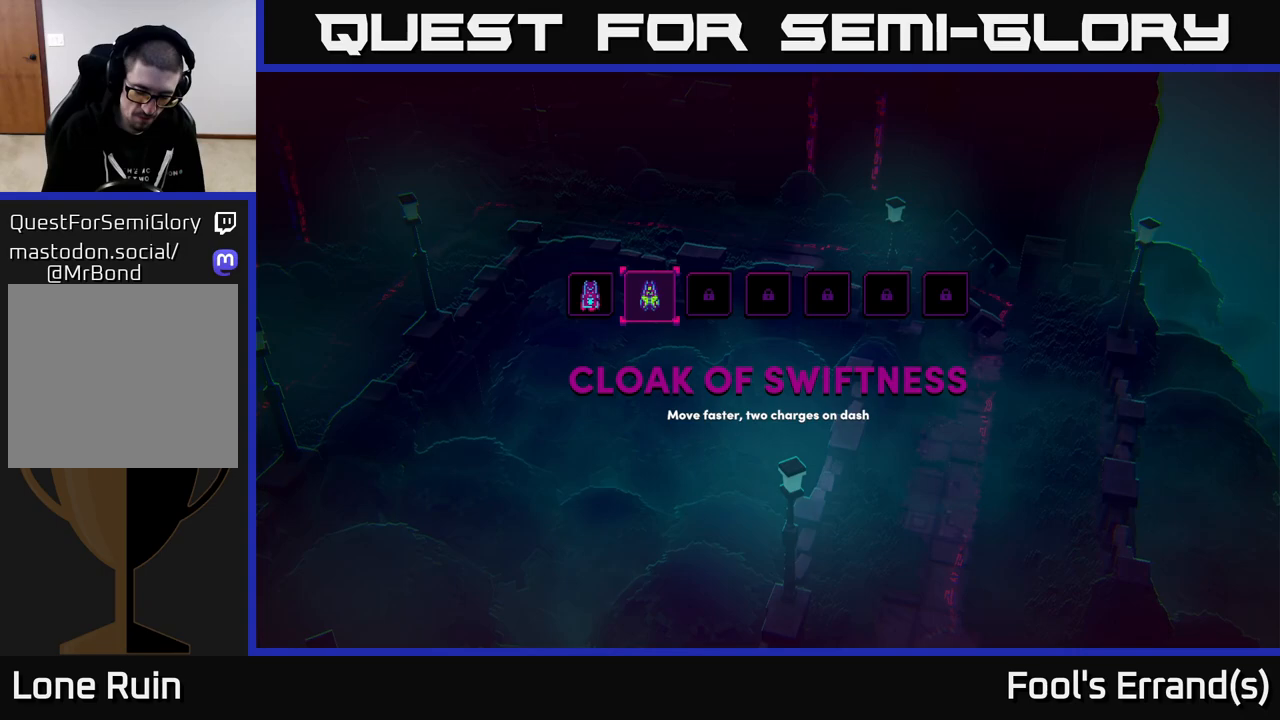
{"buttons": ["A"], "left_stick": "center", "right_stick": "center", "events": [[417, "A", "down"]]}
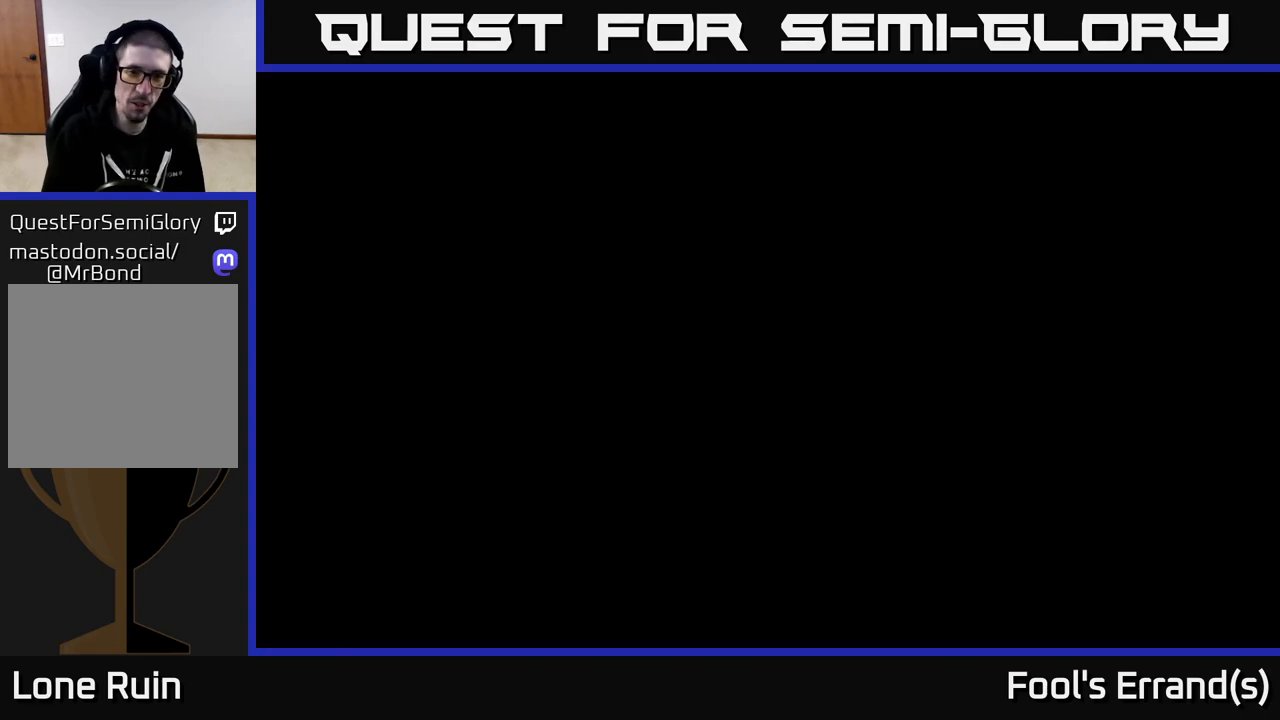
{"buttons": [], "left_stick": "center", "right_stick": "center", "events": [[33, "A", "up"]]}
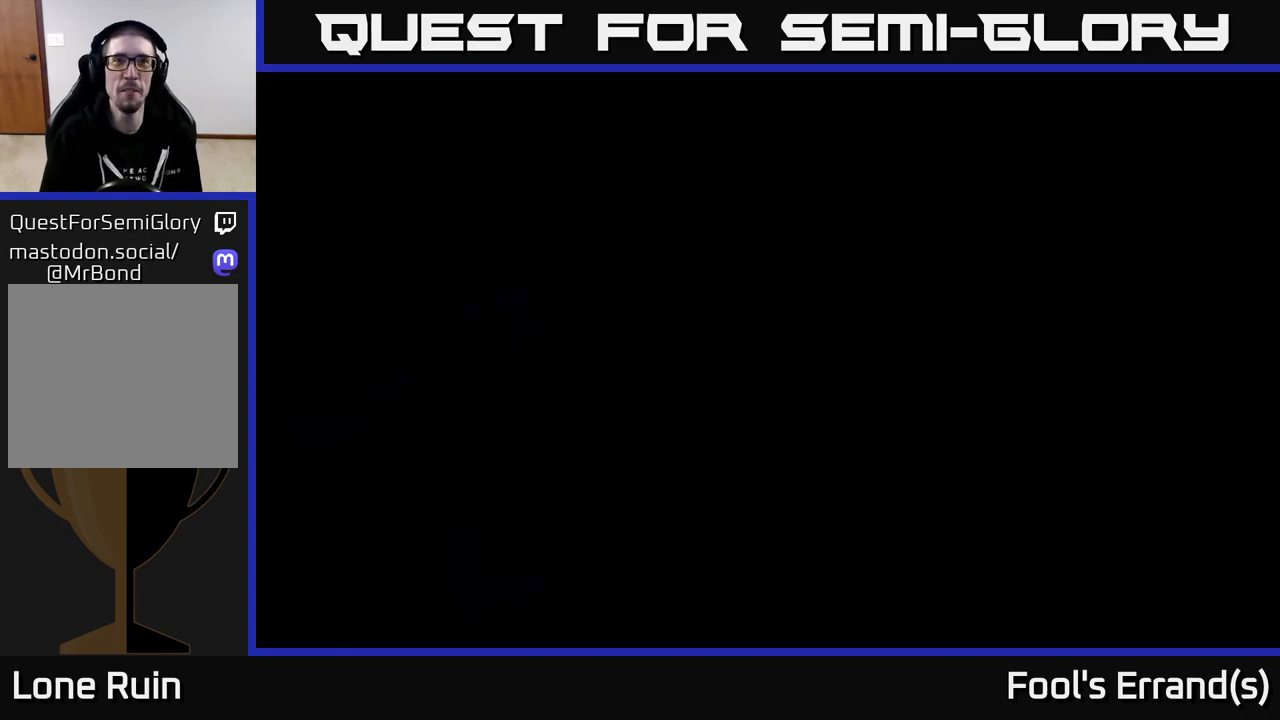
{"buttons": [], "left_stick": "center", "right_stick": "center", "events": []}
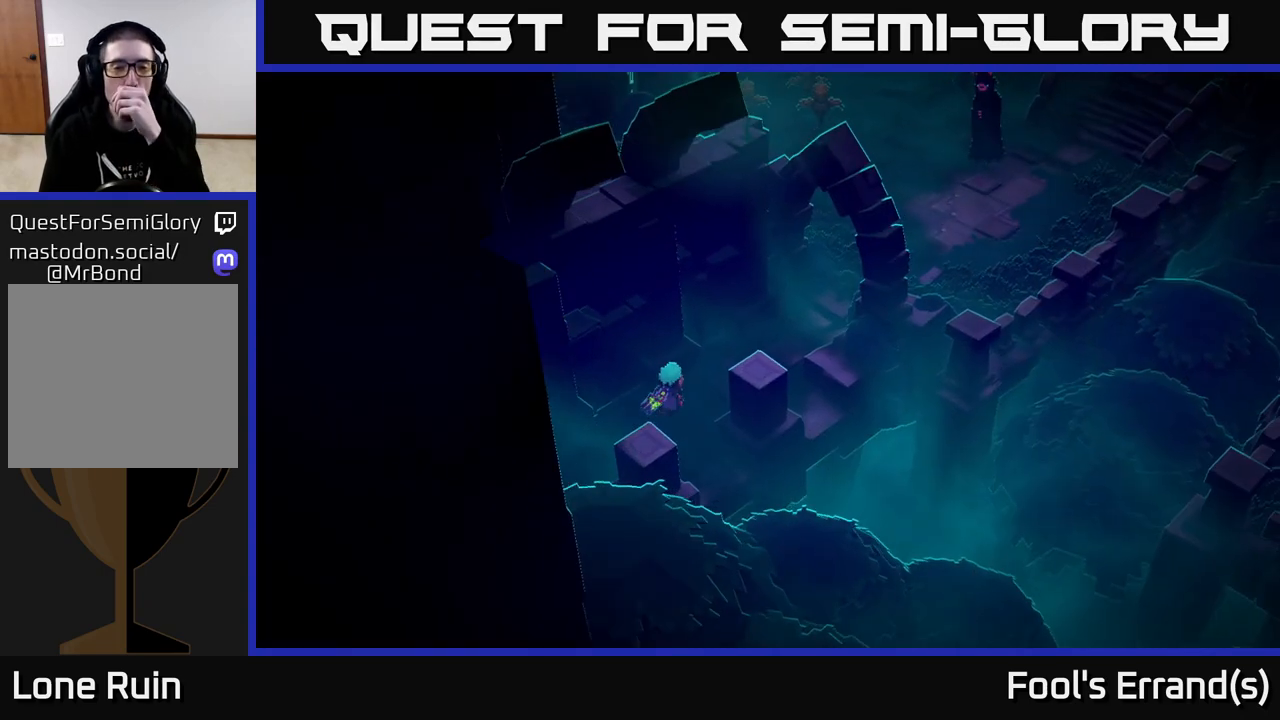
{"buttons": [], "left_stick": "center", "right_stick": "center", "events": []}
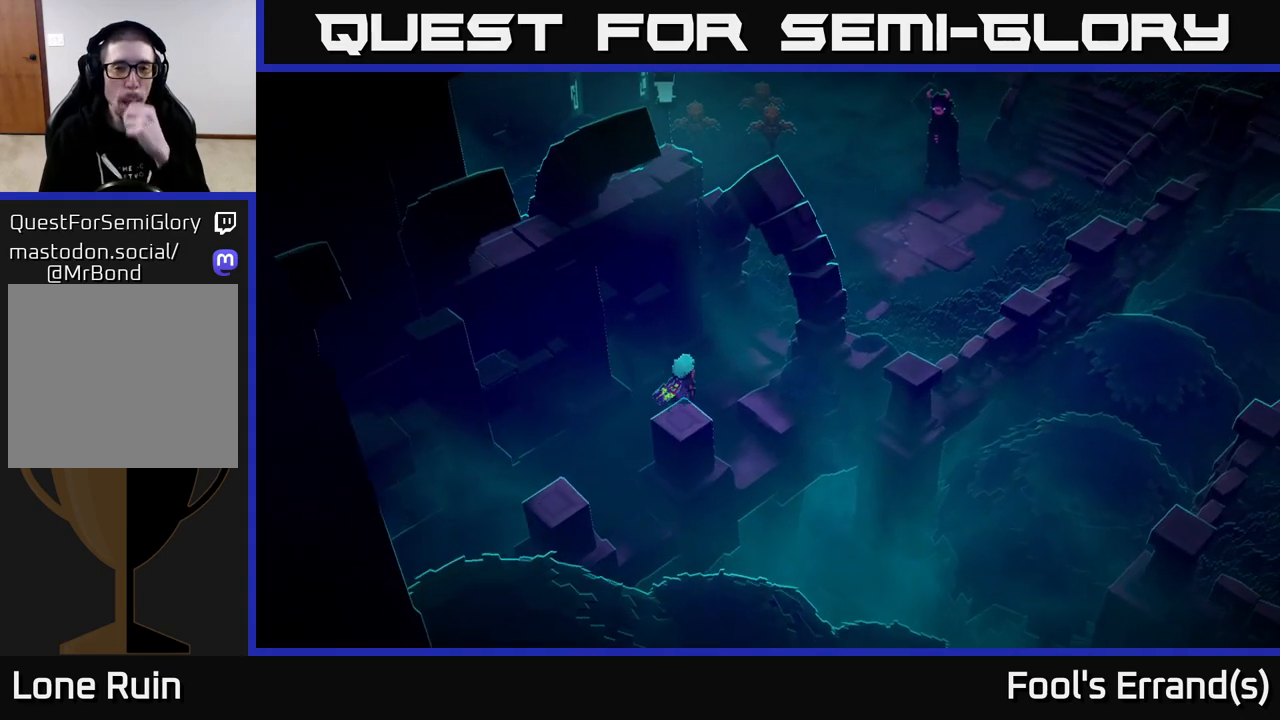
{"buttons": [], "left_stick": "center", "right_stick": "center", "events": []}
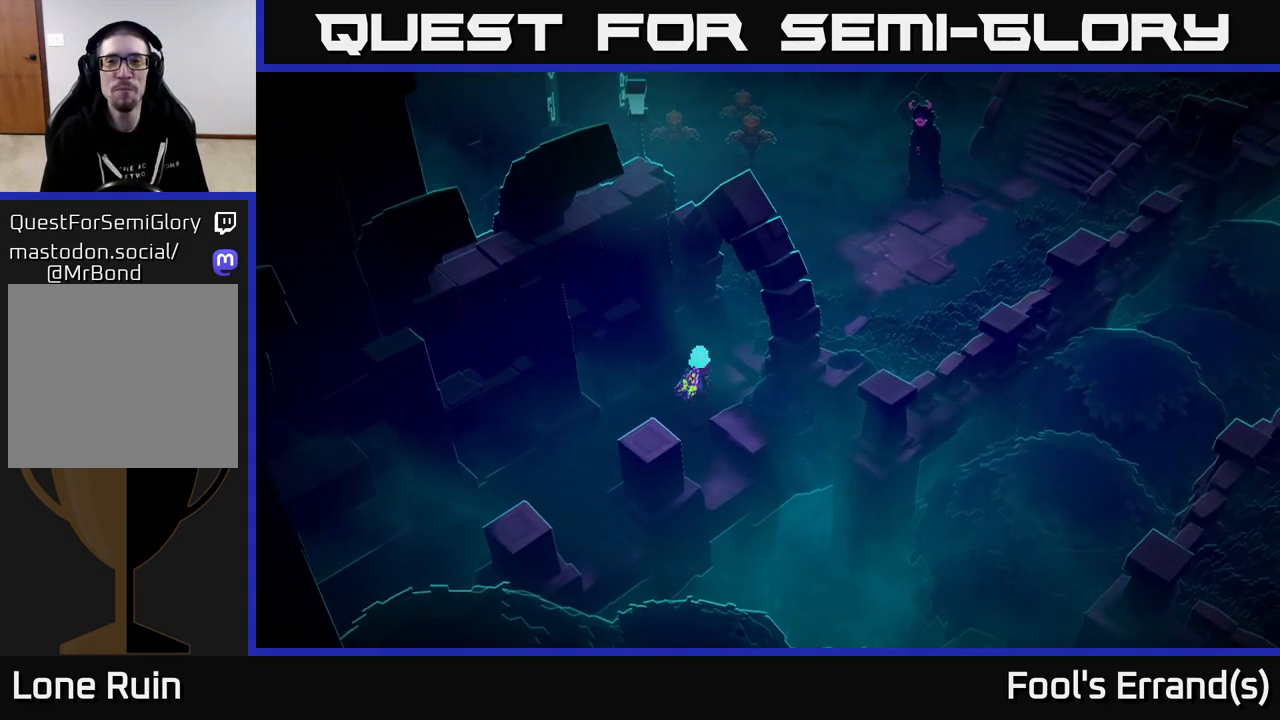
{"buttons": [], "left_stick": "up-right", "right_stick": "center", "events": [[150, "left_stick", "up-right"]]}
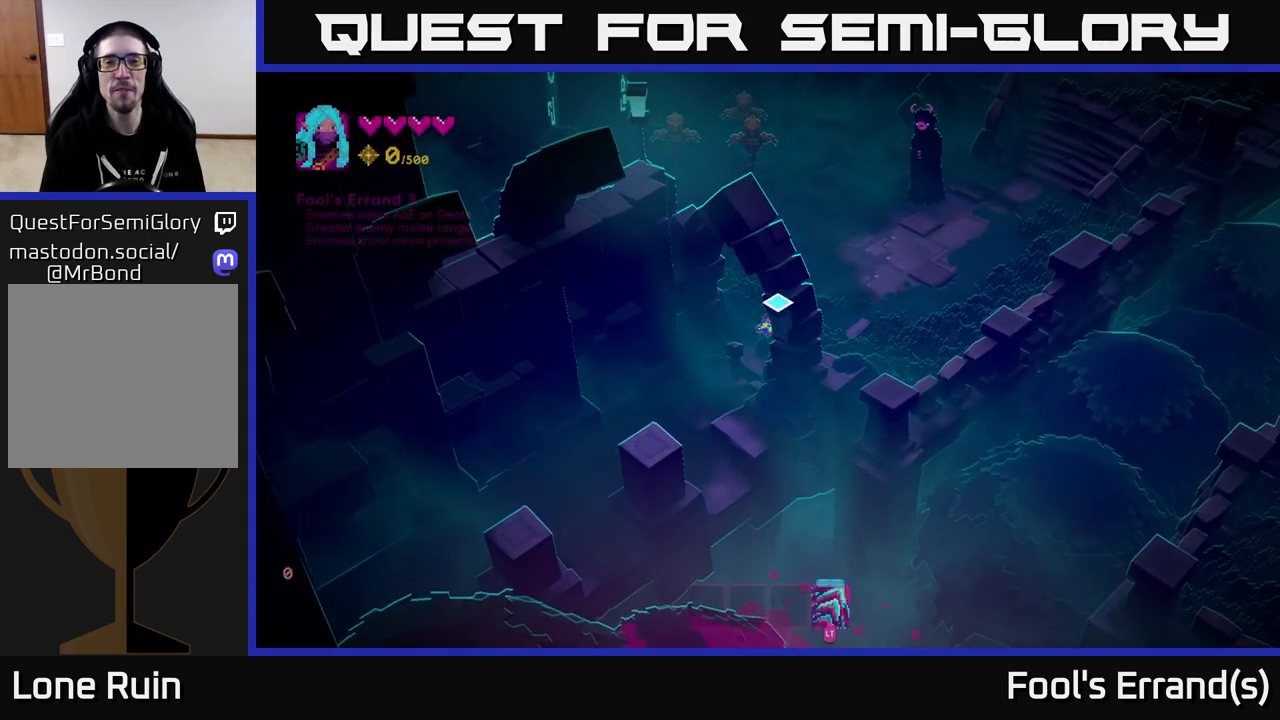
{"buttons": [], "left_stick": "up-right", "right_stick": "center", "events": []}
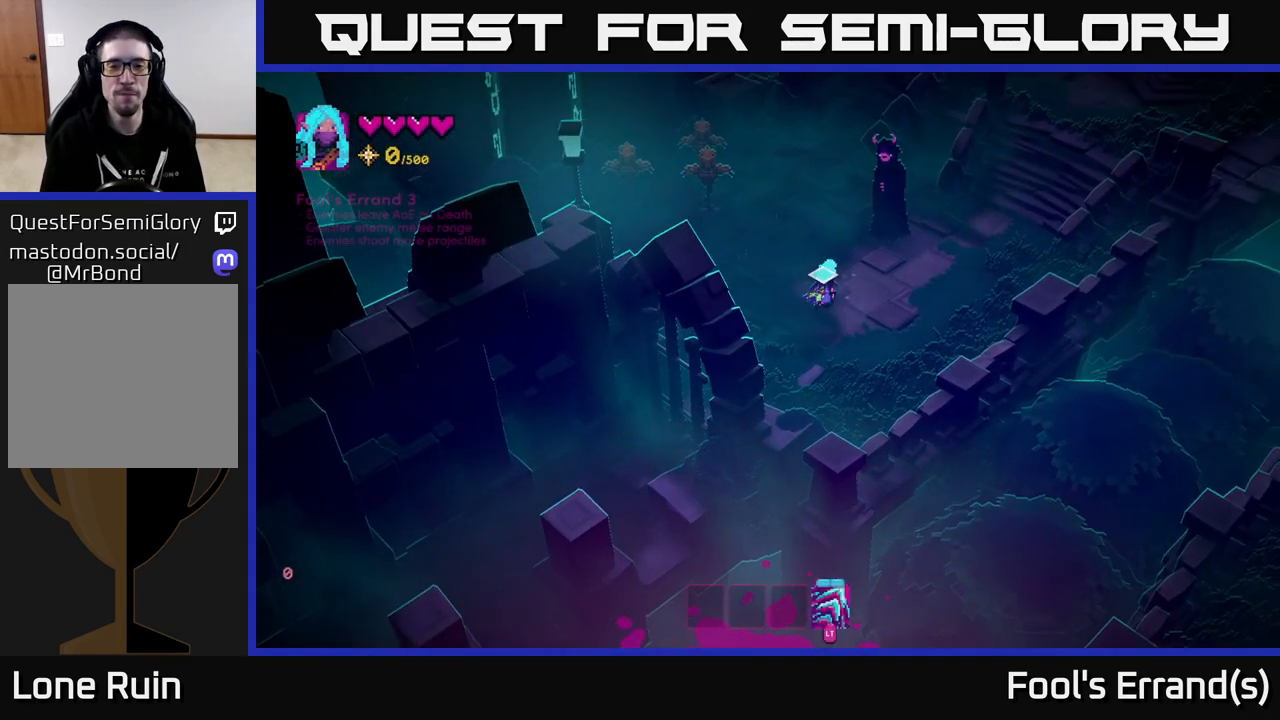
{"buttons": [], "left_stick": "center", "right_stick": "center", "events": [[300, "left_stick", "center"], [383, "A", "down"], [483, "A", "up"]]}
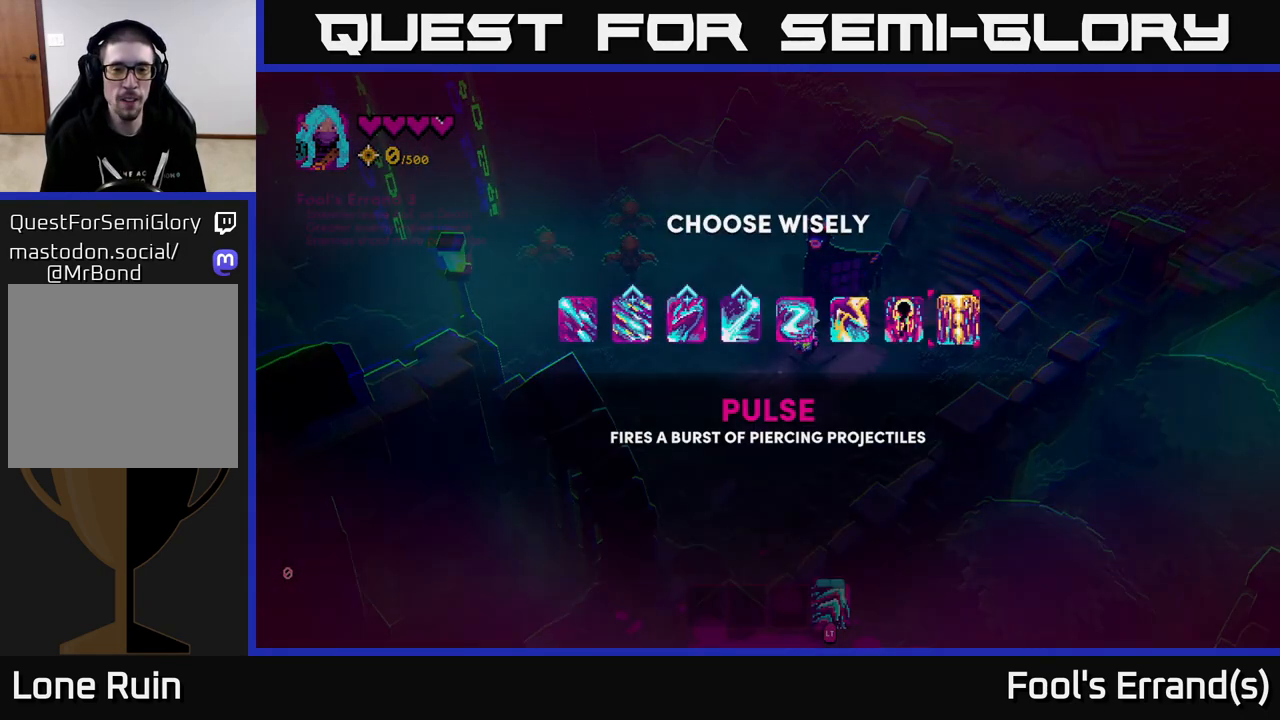
{"buttons": [], "left_stick": "center", "right_stick": "center", "events": []}
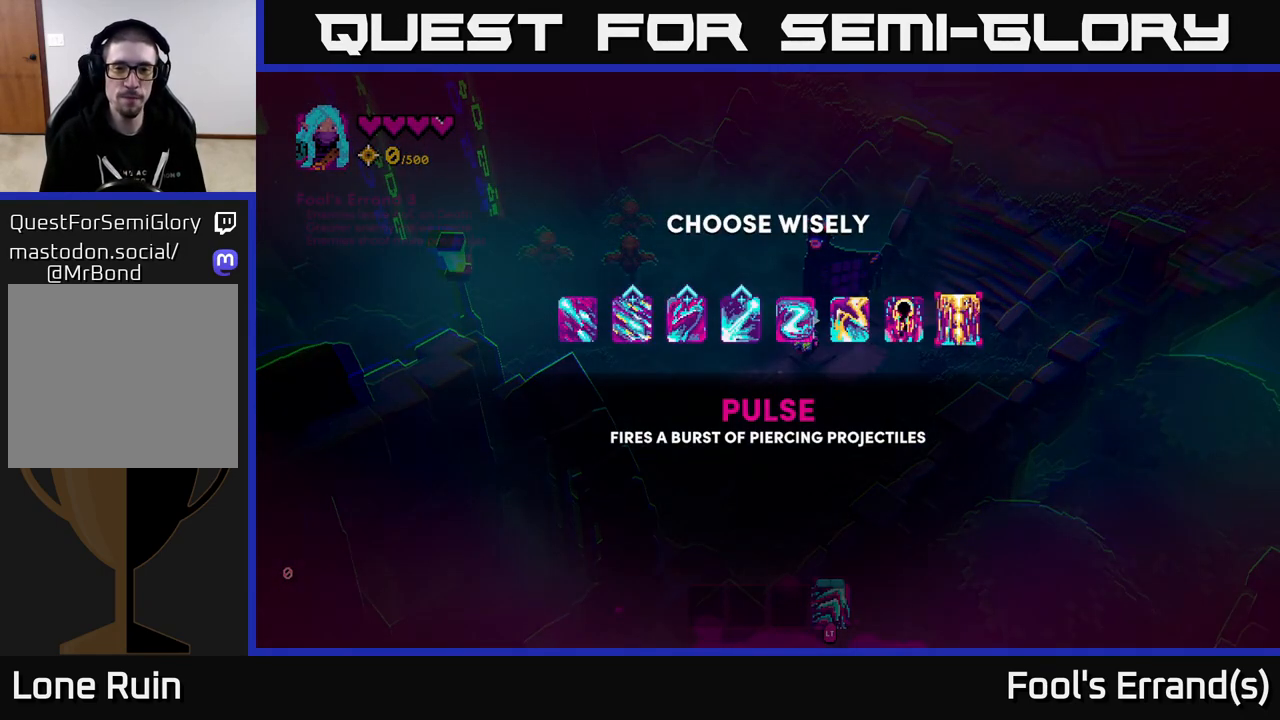
{"buttons": [], "left_stick": "left", "right_stick": "center", "events": [[417, "left_stick", "left"]]}
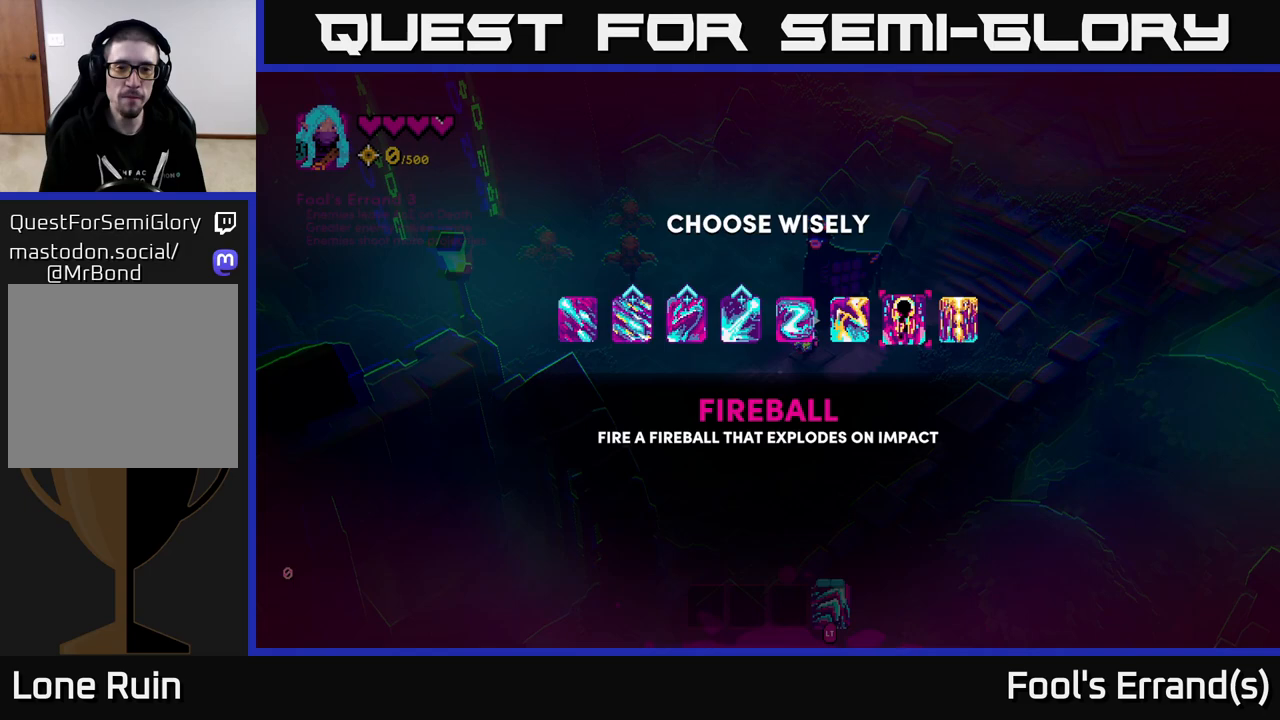
{"buttons": [], "left_stick": "center", "right_stick": "center", "events": [[67, "left_stick", "center"], [150, "left_stick", "left"], [267, "left_stick", "center"], [350, "left_stick", "left"], [483, "left_stick", "center"]]}
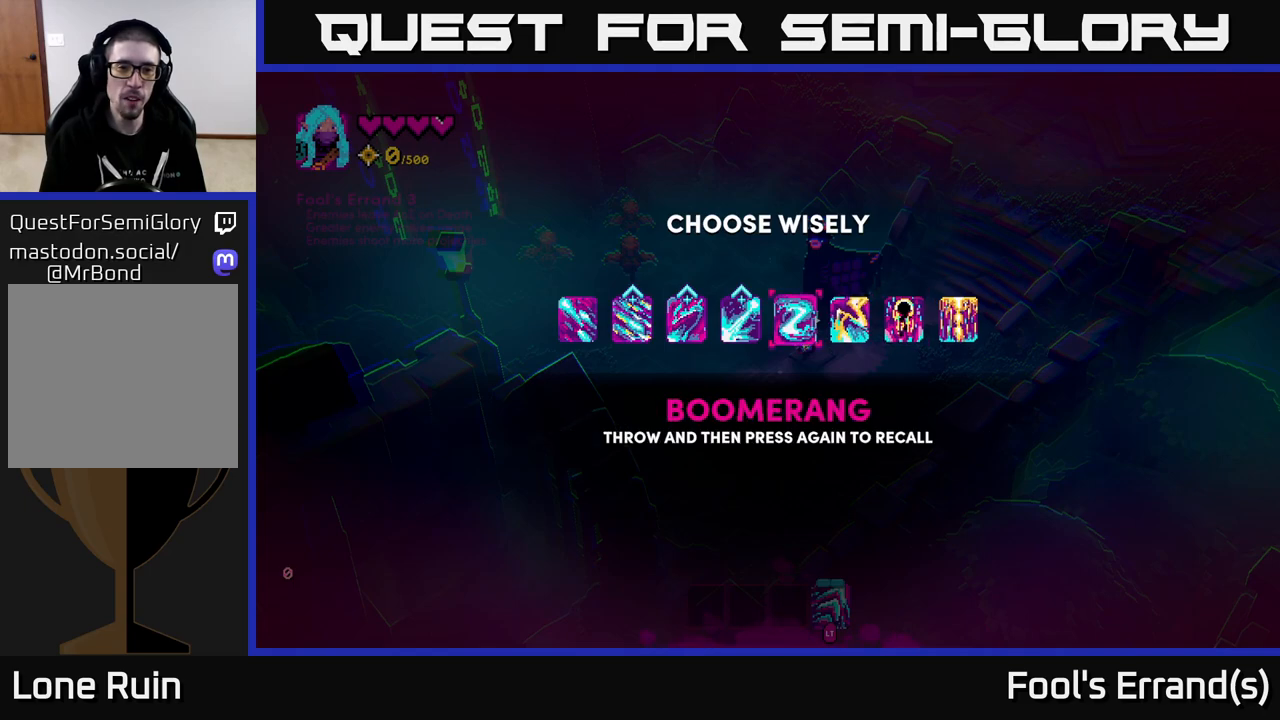
{"buttons": [], "left_stick": "left", "right_stick": "center", "events": [[50, "left_stick", "left"], [200, "left_stick", "center"], [267, "left_stick", "left"], [417, "left_stick", "center"], [483, "left_stick", "left"]]}
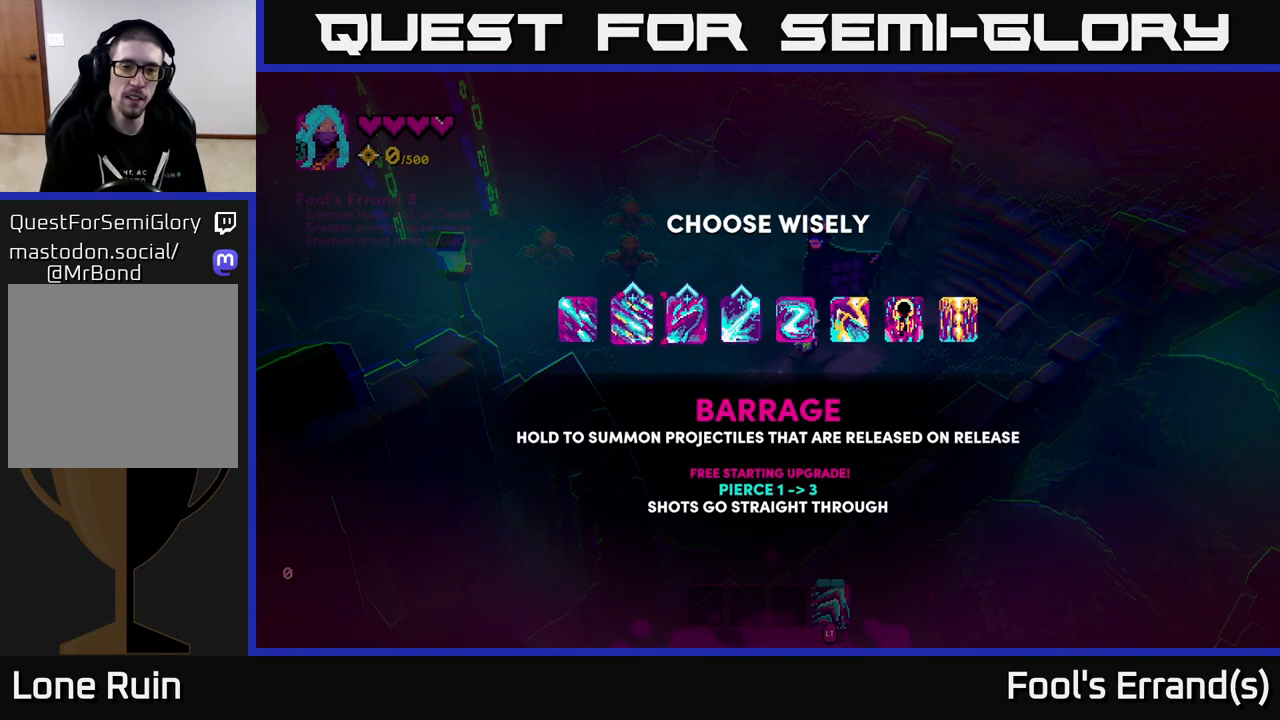
{"buttons": [], "left_stick": "center", "right_stick": "center", "events": [[133, "left_stick", "center"]]}
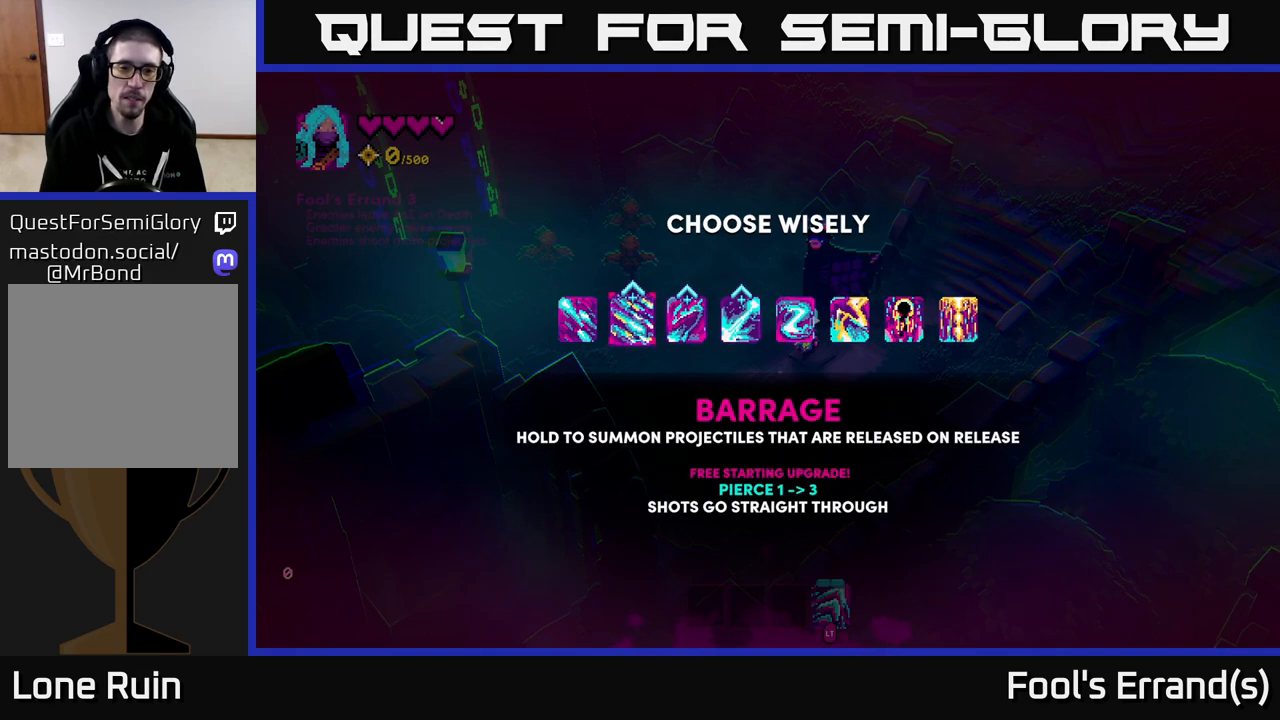
{"buttons": [], "left_stick": "right", "right_stick": "center", "events": [[450, "left_stick", "right"]]}
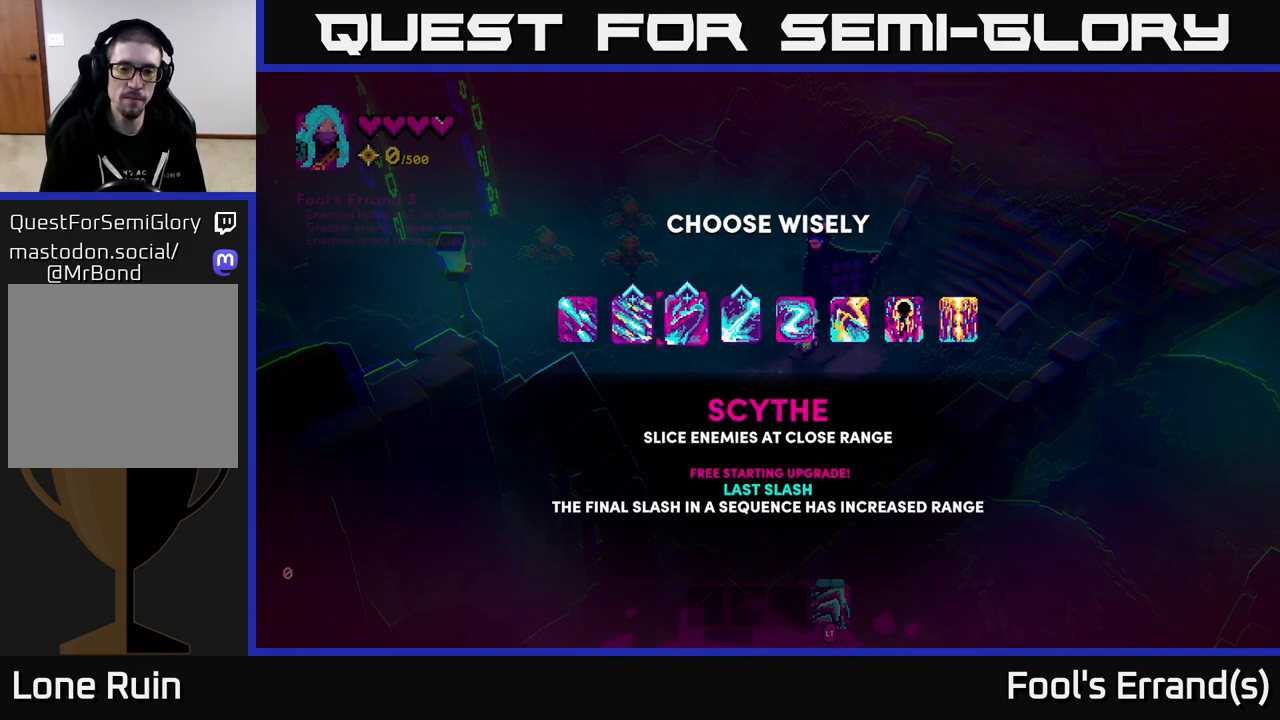
{"buttons": [], "left_stick": "center", "right_stick": "center", "events": [[133, "left_stick", "center"]]}
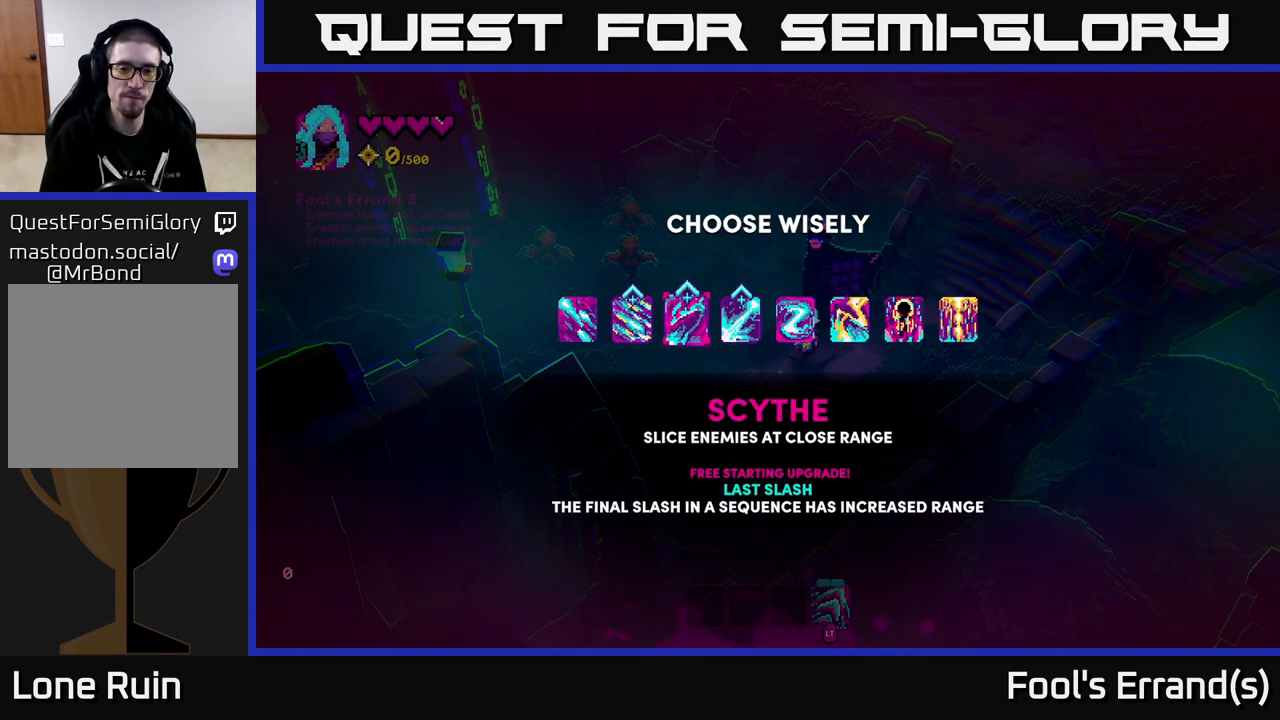
{"buttons": [], "left_stick": "center", "right_stick": "center", "events": []}